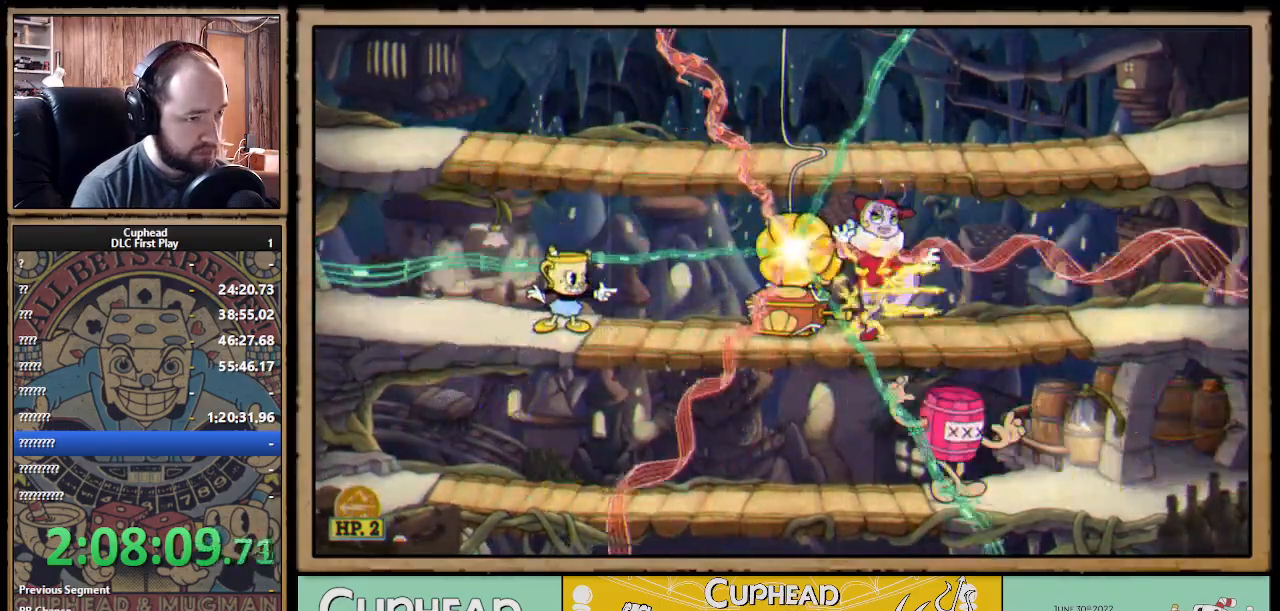
Gameplay with a controller (Xbox layout); each line is a JSON object with the inputs held at the frame after it. "events" lists button and stick changes between this image and that frame as [ms after this image, input, new state], when the widget could be followed in between. Not read: R3.
{"buttons": ["A", "X", "R1"], "left_stick": "right", "right_stick": "center", "events": [[233, "A", "down"], [267, "left_stick", "right"], [317, "A", "up"], [367, "A", "down"]]}
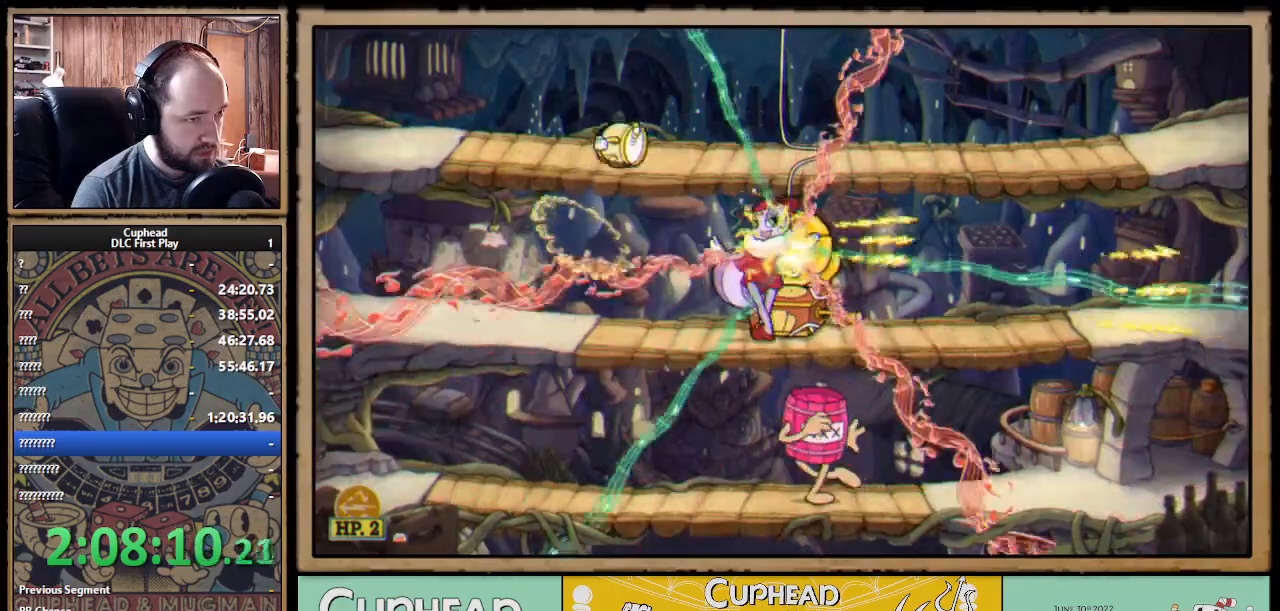
{"buttons": ["X", "R1"], "left_stick": "right", "right_stick": "center", "events": [[117, "B", "down"], [250, "B", "up"], [267, "A", "up"]]}
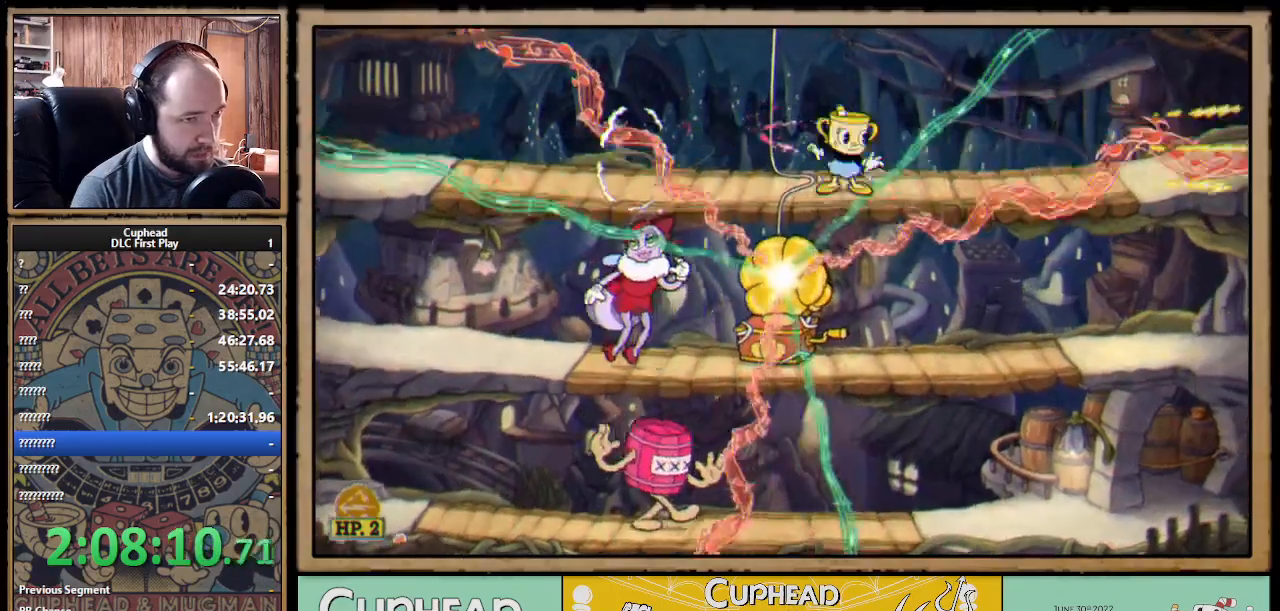
{"buttons": ["A", "X", "R1"], "left_stick": "down", "right_stick": "center", "events": [[133, "B", "down"], [217, "B", "up"], [400, "left_stick", "down"], [467, "A", "down"]]}
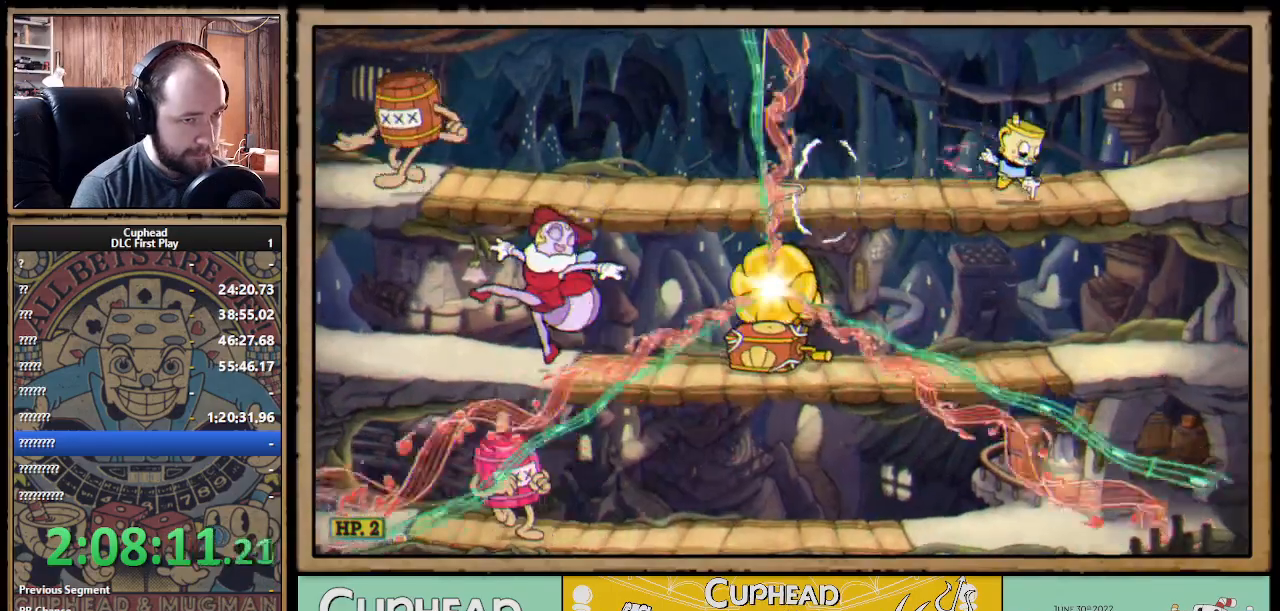
{"buttons": ["X", "R1"], "left_stick": "center", "right_stick": "center", "events": [[67, "A", "up"], [217, "left_stick", "left"], [500, "left_stick", "center"]]}
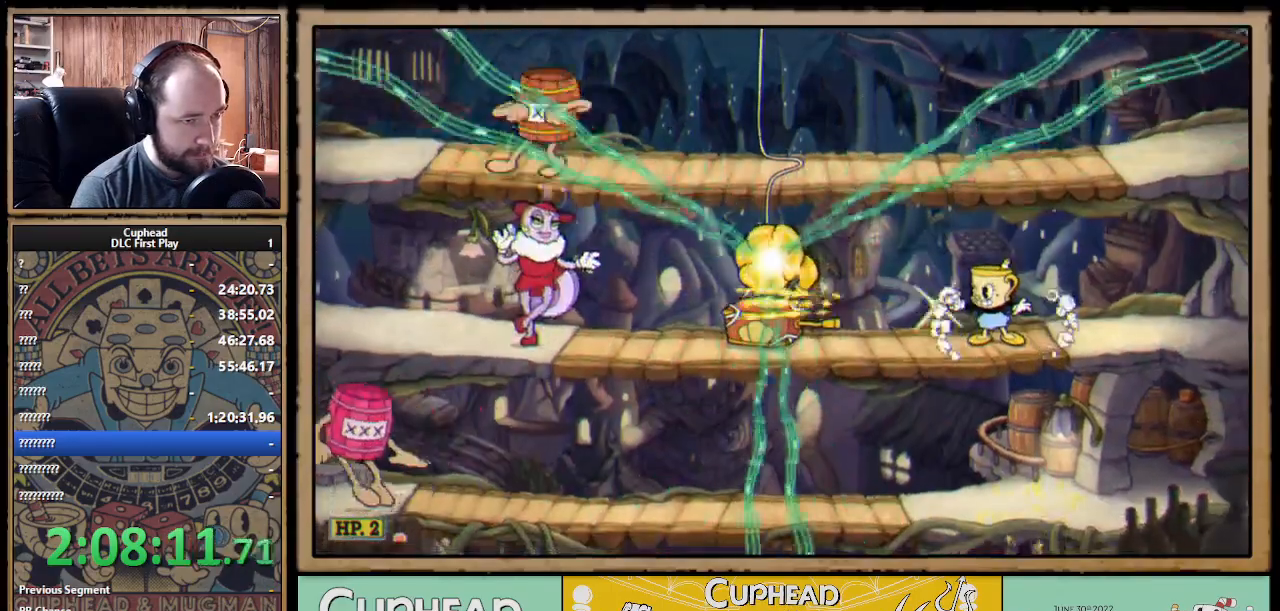
{"buttons": ["X", "R1"], "left_stick": "center", "right_stick": "center", "events": []}
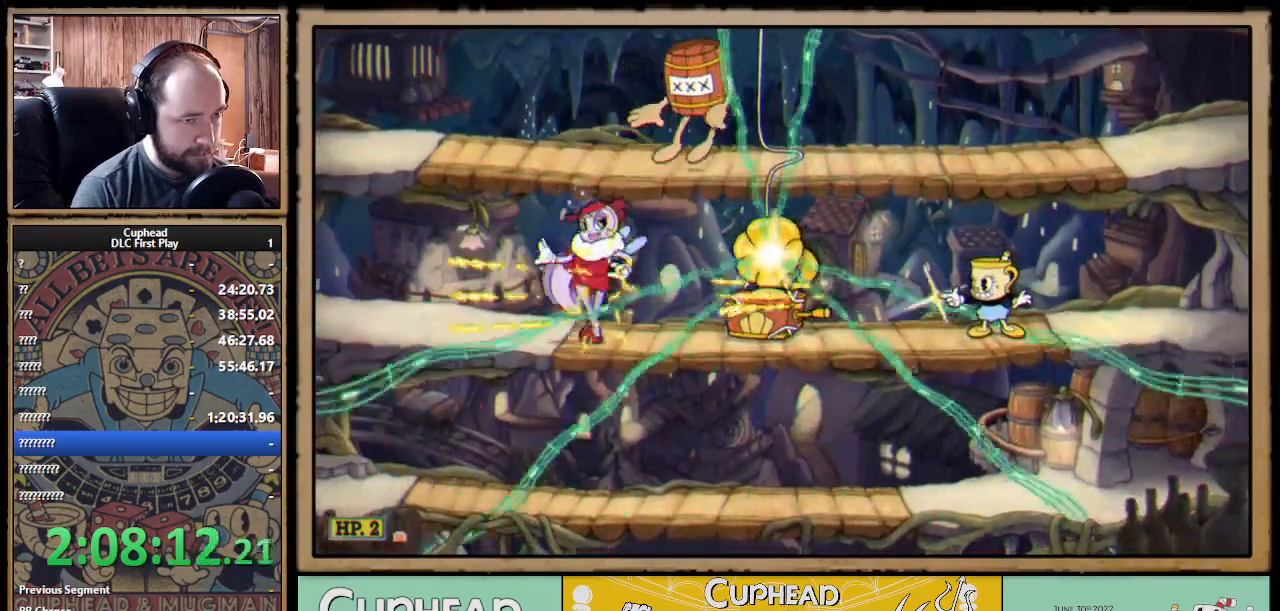
{"buttons": ["X", "R1"], "left_stick": "center", "right_stick": "center", "events": []}
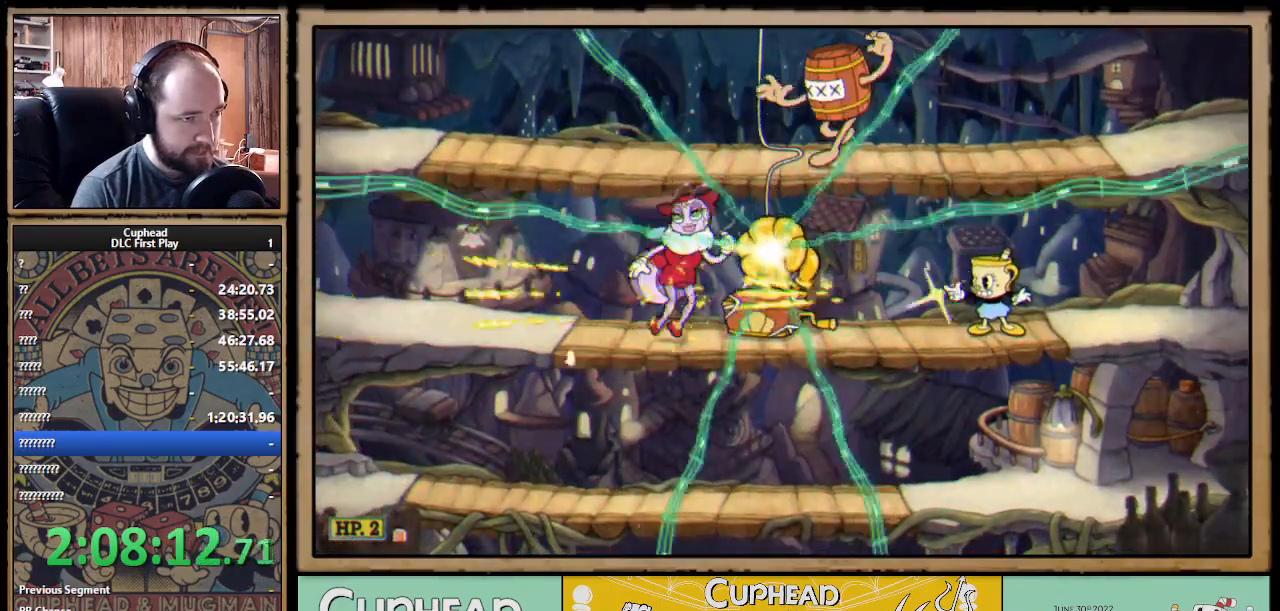
{"buttons": ["X", "R1"], "left_stick": "center", "right_stick": "center", "events": []}
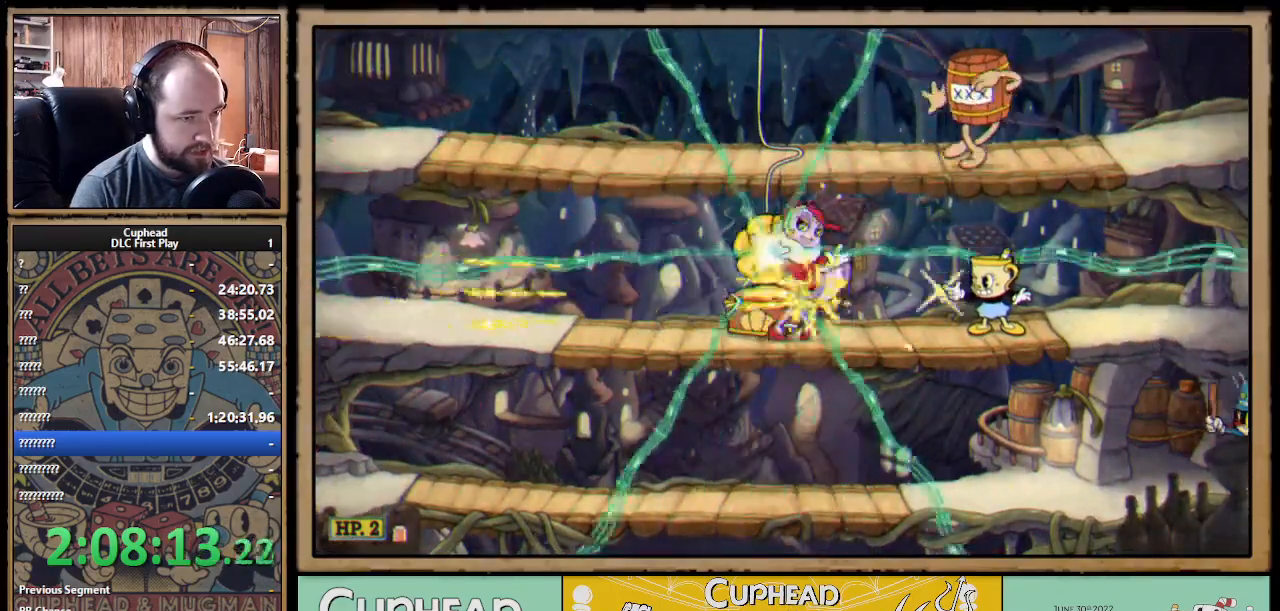
{"buttons": ["X", "R1"], "left_stick": "up-left", "right_stick": "center", "events": [[233, "left_stick", "down"], [300, "A", "down"], [350, "A", "up"], [433, "left_stick", "left"], [483, "left_stick", "up-left"]]}
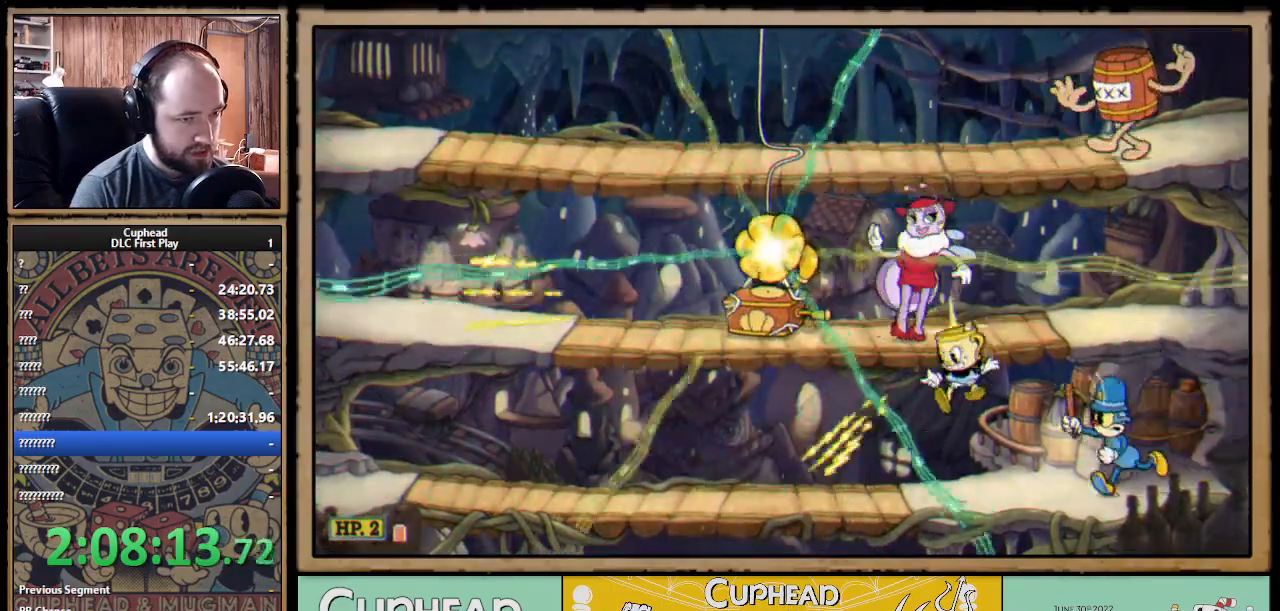
{"buttons": ["A", "X", "R1"], "left_stick": "up-left", "right_stick": "center", "events": [[133, "left_stick", "up"], [300, "left_stick", "up-left"], [467, "A", "down"]]}
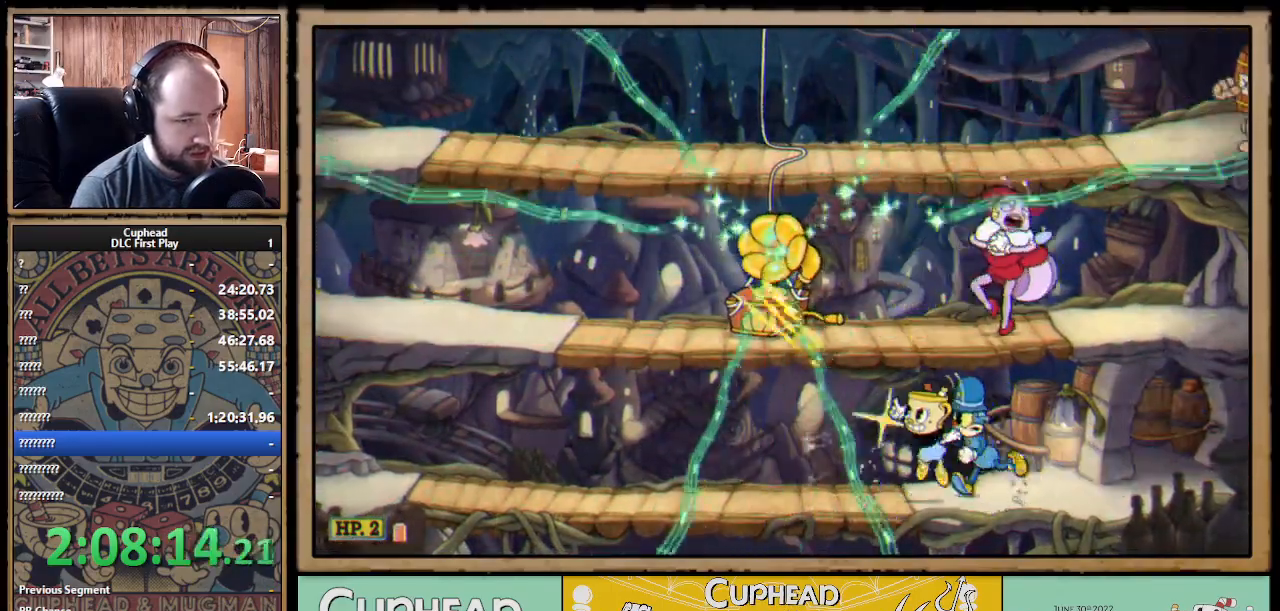
{"buttons": ["X", "R1"], "left_stick": "up-right", "right_stick": "center", "events": [[150, "A", "up"], [183, "left_stick", "up-right"]]}
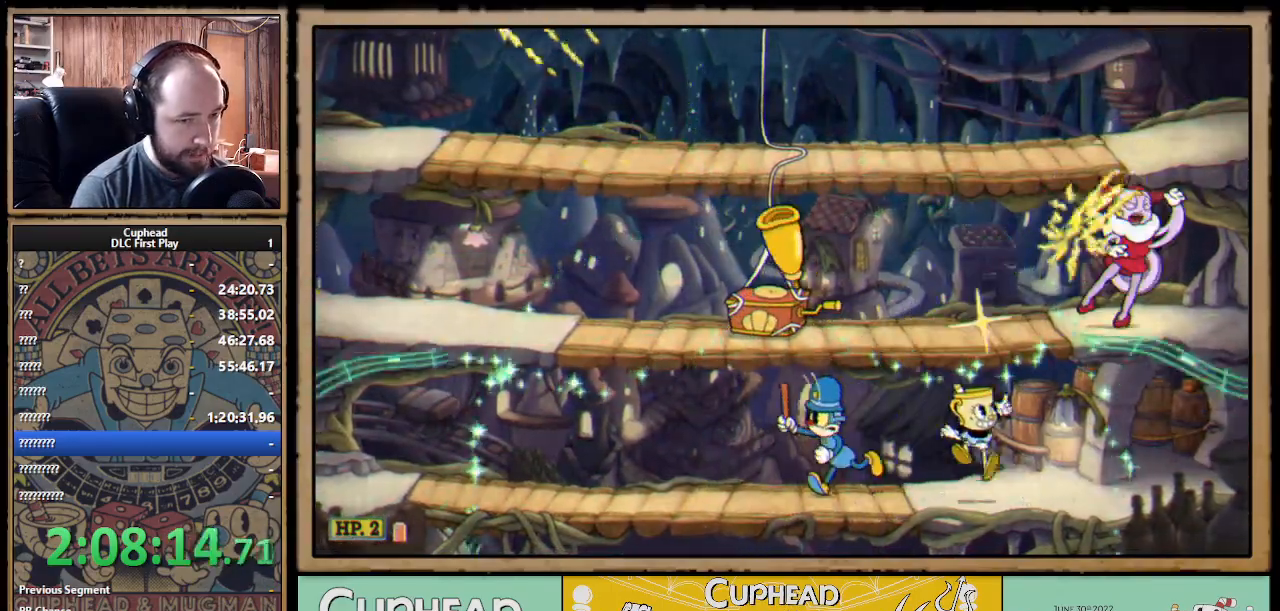
{"buttons": ["X", "R1"], "left_stick": "up-right", "right_stick": "center", "events": []}
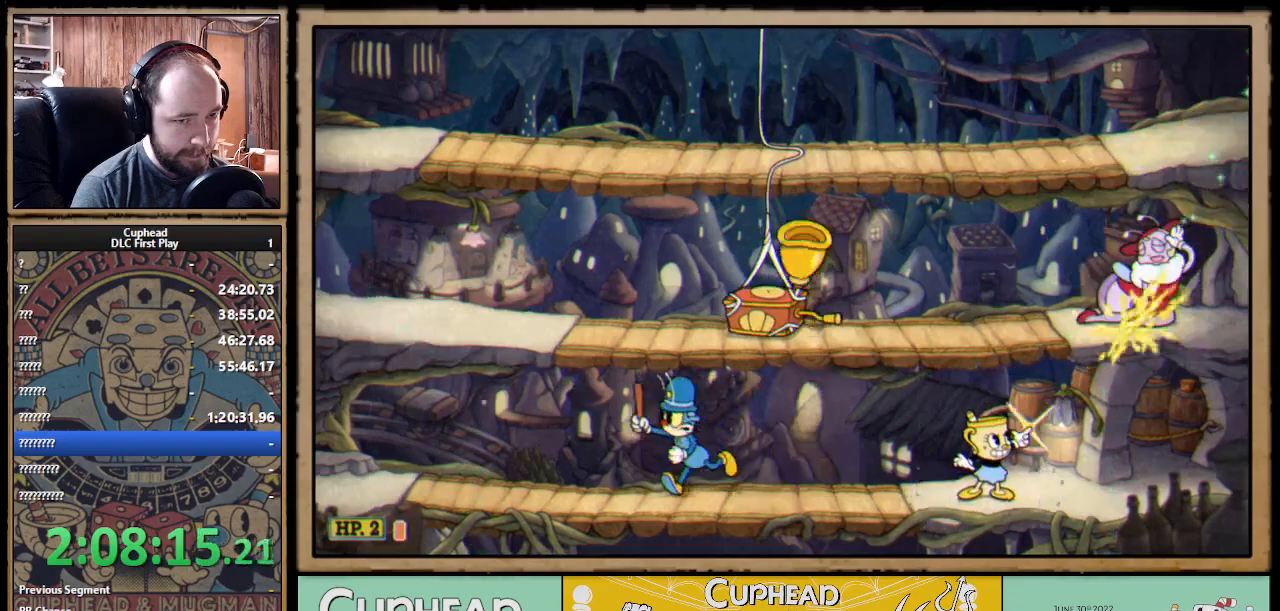
{"buttons": ["X", "R1"], "left_stick": "up-right", "right_stick": "center", "events": []}
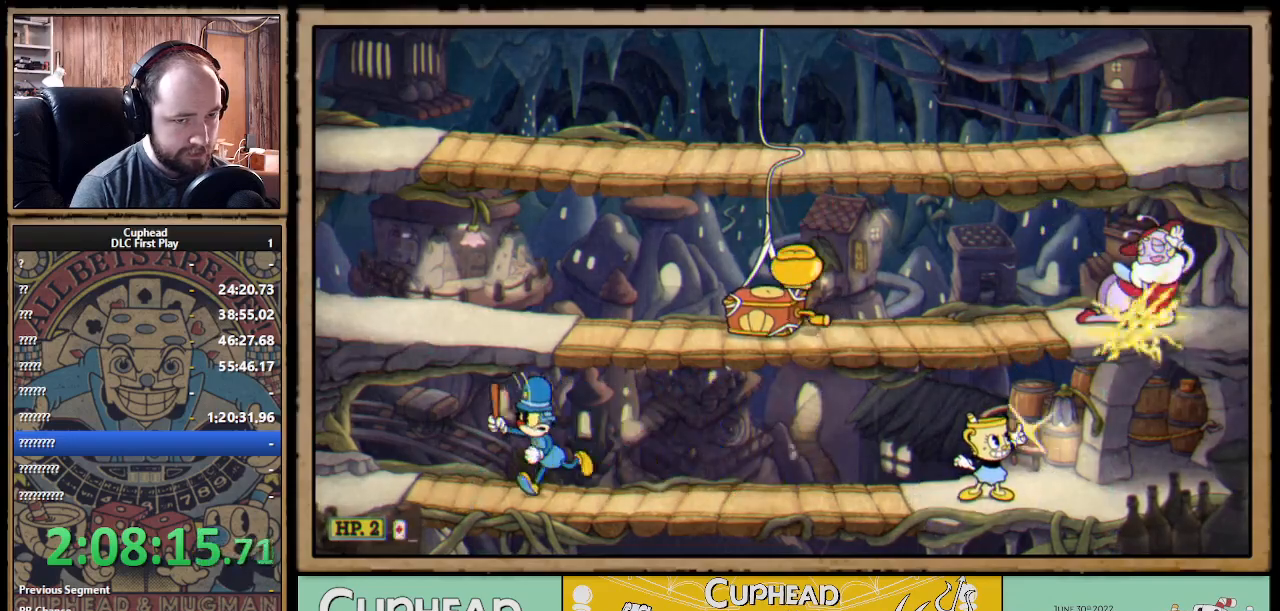
{"buttons": ["X", "R1"], "left_stick": "up-right", "right_stick": "center", "events": []}
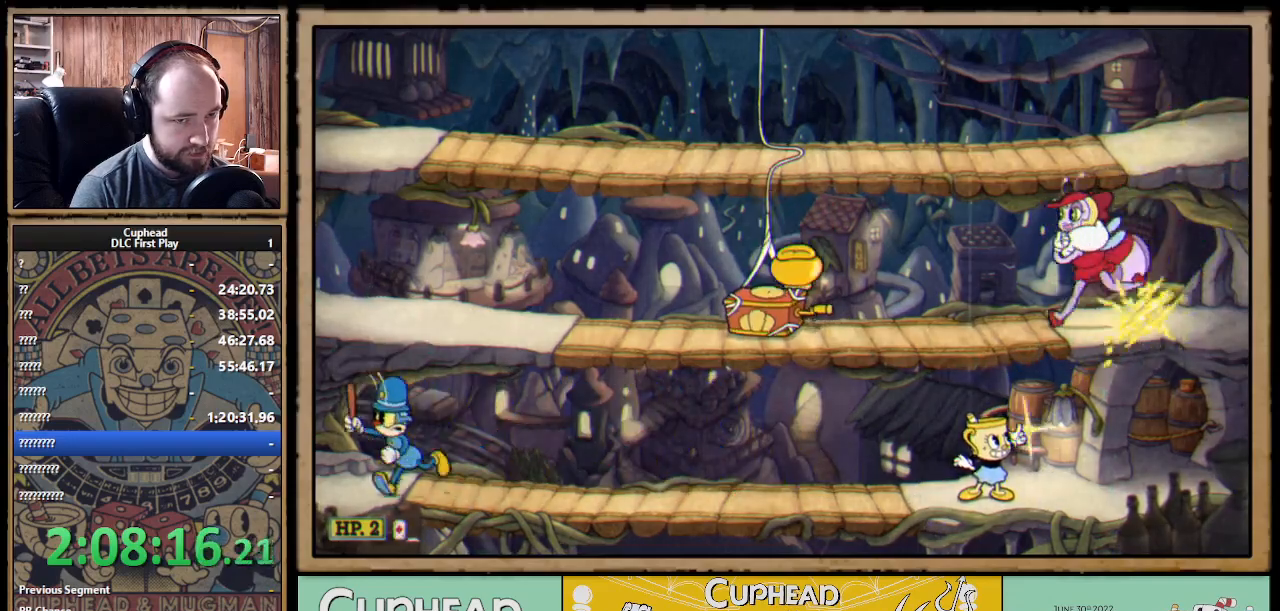
{"buttons": ["X", "R1"], "left_stick": "up", "right_stick": "center", "events": [[133, "left_stick", "up"]]}
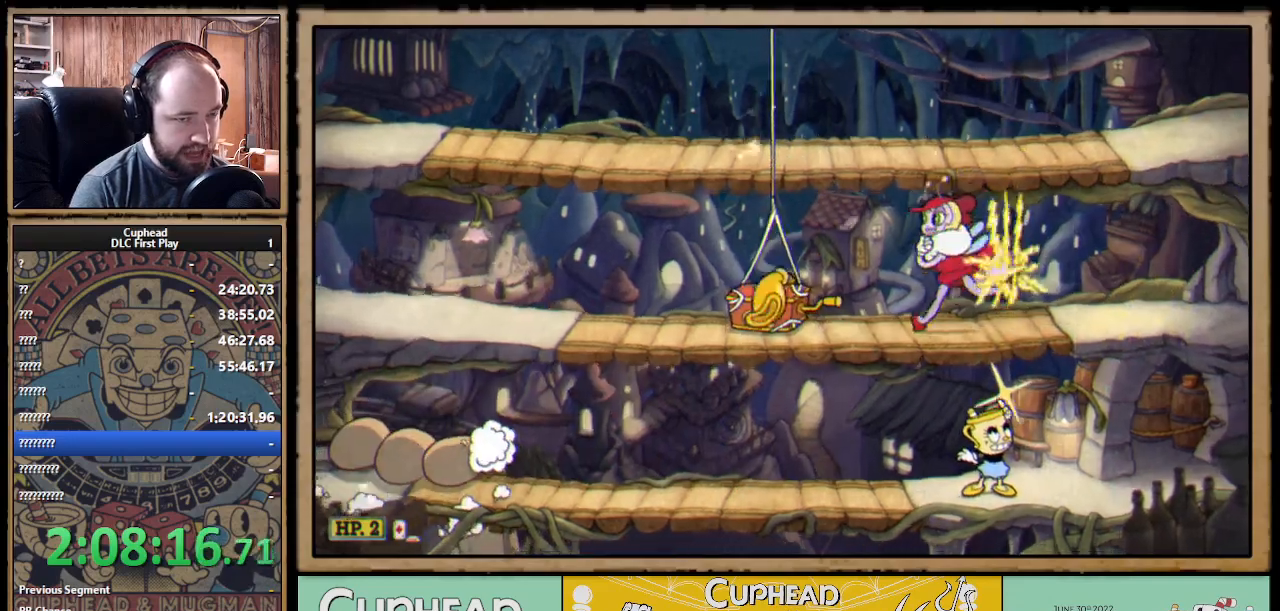
{"buttons": ["X", "R1"], "left_stick": "center", "right_stick": "center", "events": [[17, "left_stick", "up-left"], [133, "A", "down"], [200, "left_stick", "center"], [250, "A", "up"], [317, "A", "down"], [450, "A", "up"]]}
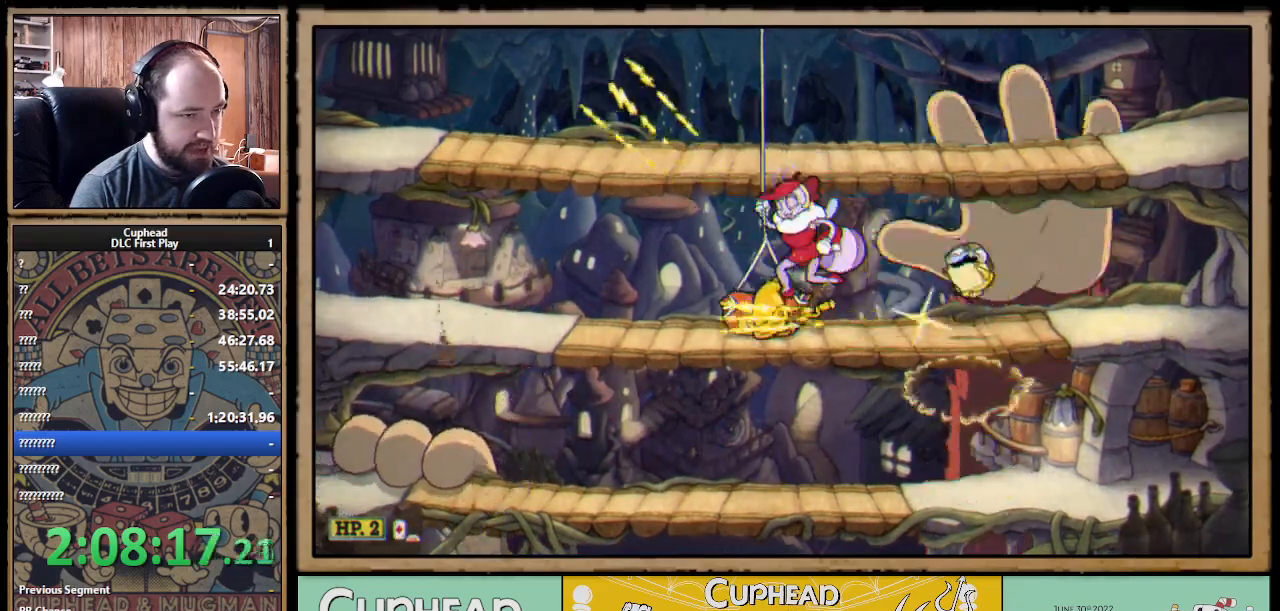
{"buttons": ["X", "R1"], "left_stick": "center", "right_stick": "center", "events": []}
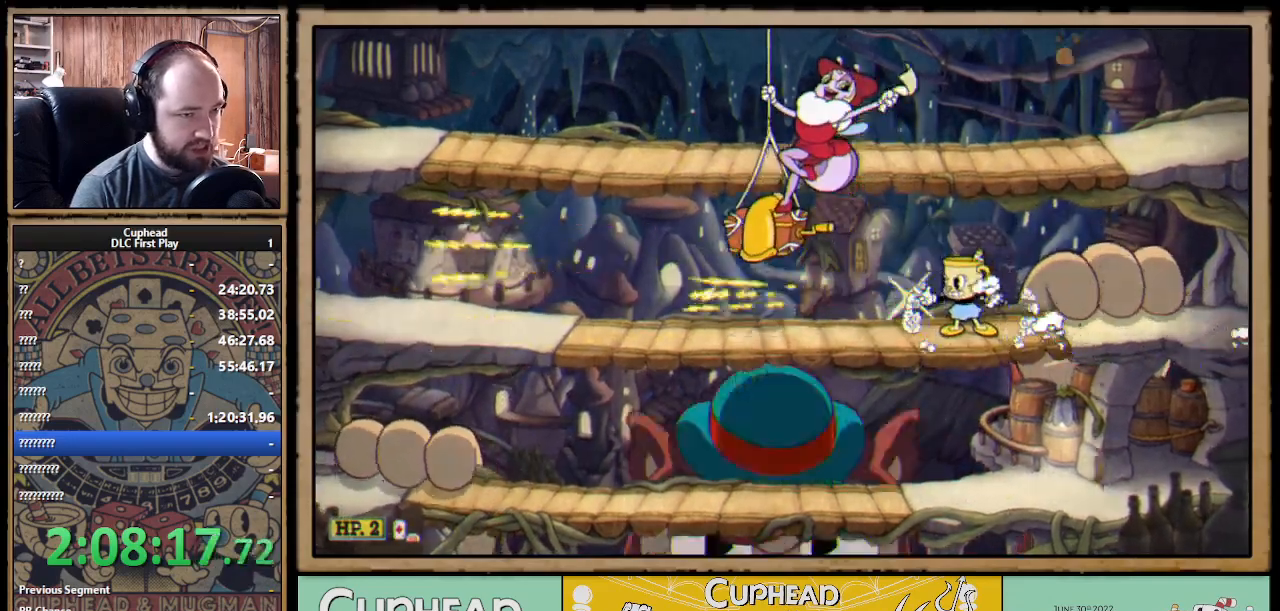
{"buttons": ["A", "X", "R1"], "left_stick": "right", "right_stick": "center", "events": [[117, "A", "down"], [167, "left_stick", "right"], [250, "A", "up"], [317, "A", "down"]]}
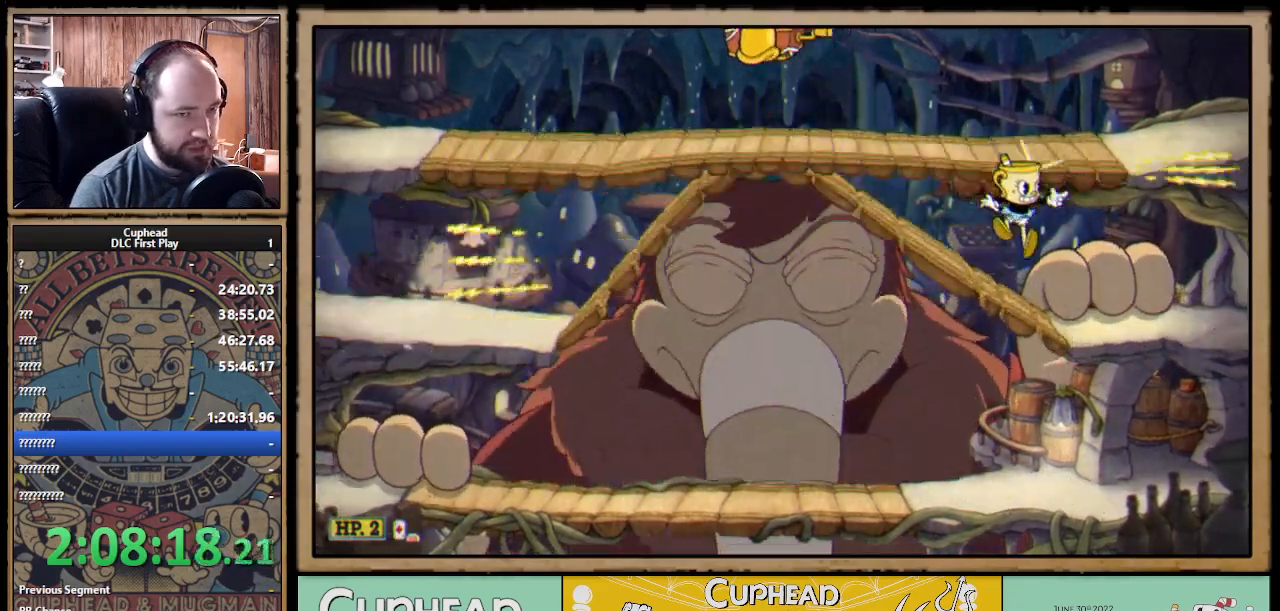
{"buttons": ["A", "X", "R1"], "left_stick": "right", "right_stick": "center", "events": [[33, "A", "up"], [200, "A", "down"], [333, "A", "up"], [367, "A", "down"]]}
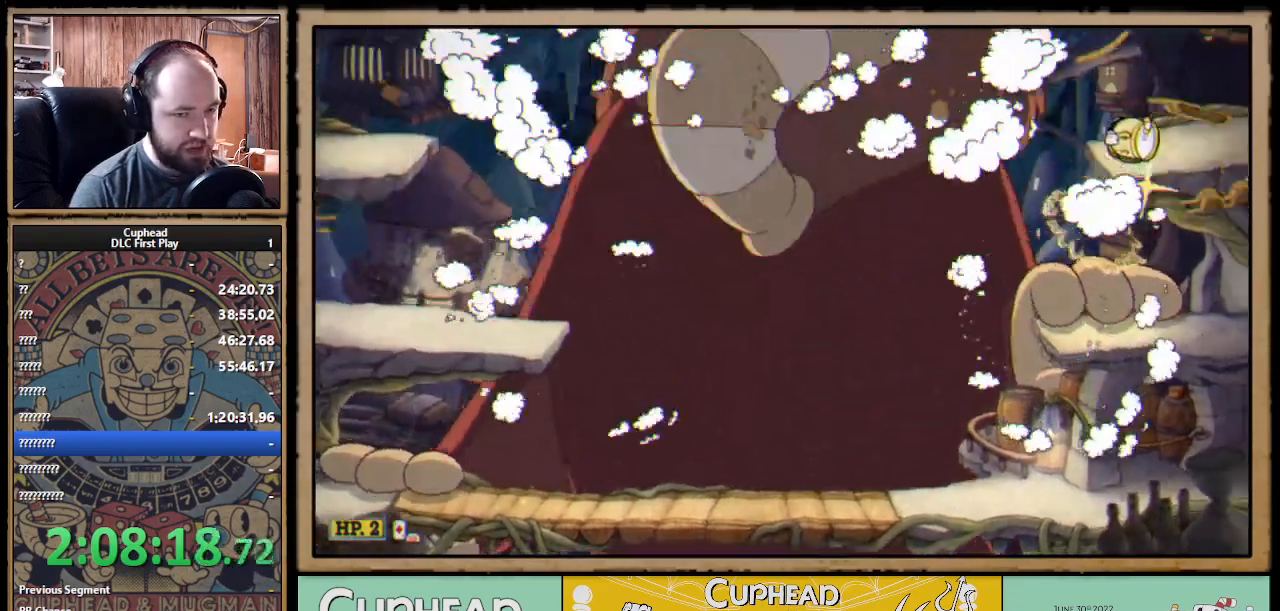
{"buttons": ["X", "R1"], "left_stick": "center", "right_stick": "center", "events": [[117, "A", "up"], [150, "left_stick", "center"], [200, "left_stick", "left"], [317, "left_stick", "center"]]}
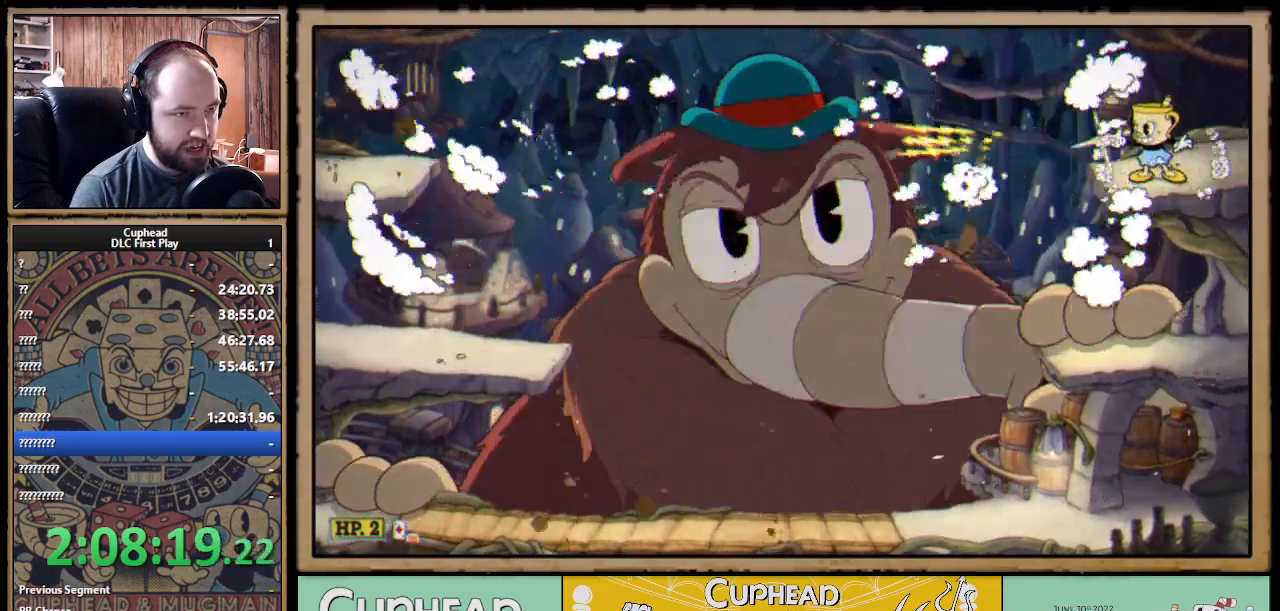
{"buttons": ["X", "R1"], "left_stick": "left", "right_stick": "center", "events": [[417, "left_stick", "left"]]}
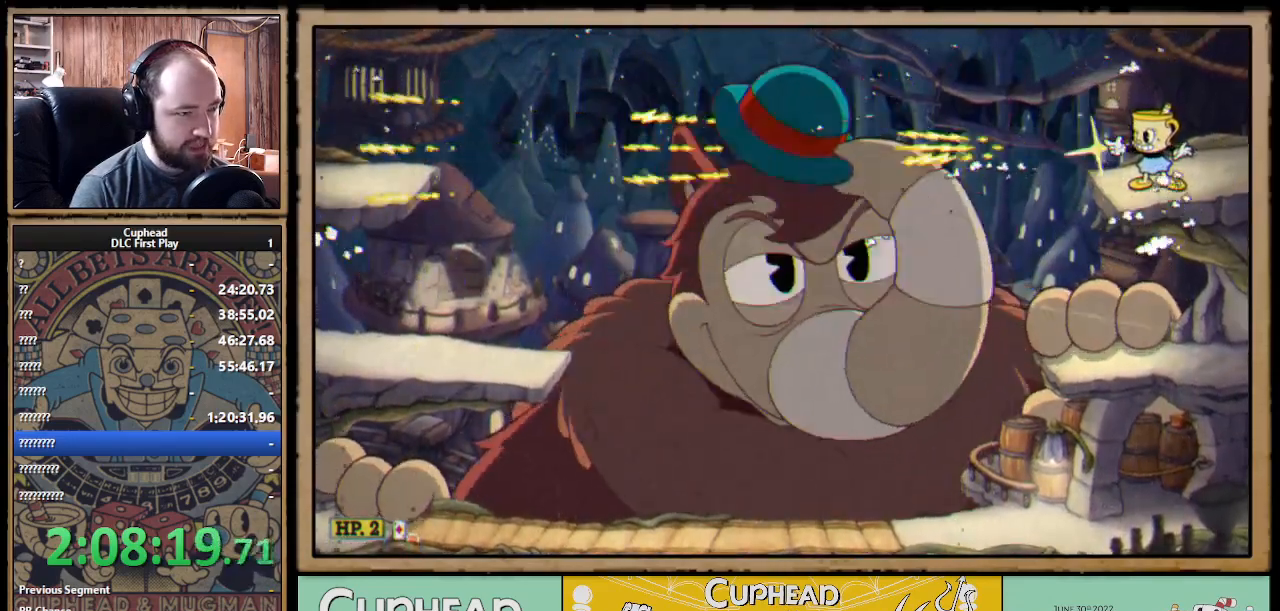
{"buttons": ["X", "R1"], "left_stick": "left", "right_stick": "center", "events": []}
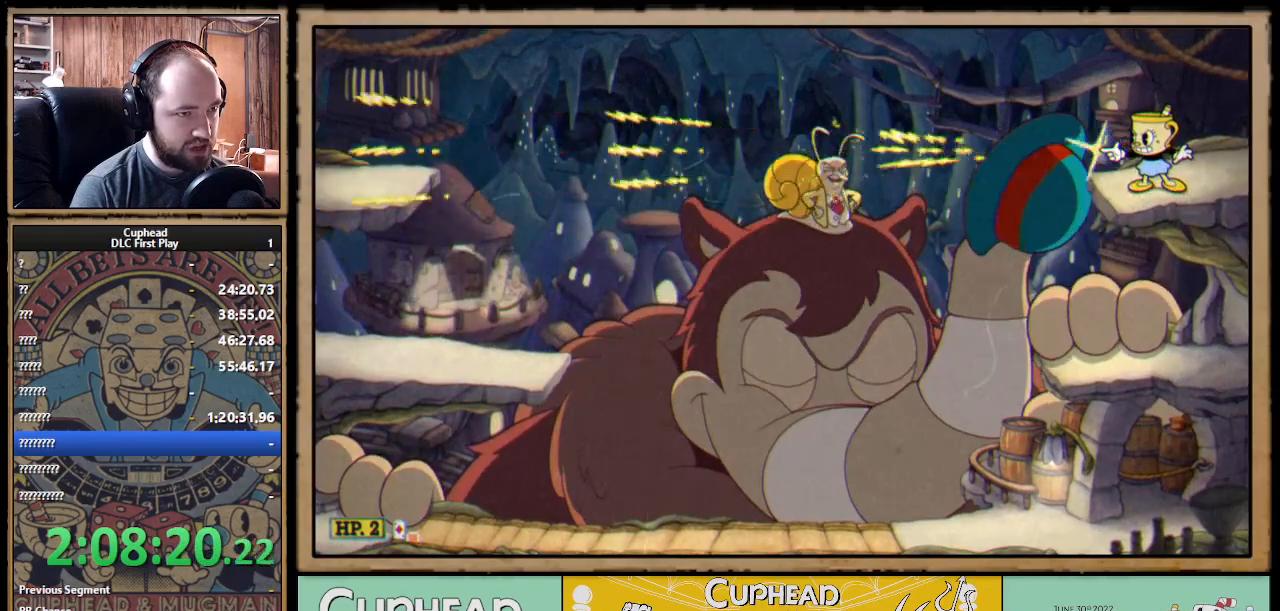
{"buttons": ["X", "L1", "R1"], "left_stick": "left", "right_stick": "center", "events": [[283, "Y", "down"], [317, "L1", "down"], [417, "L1", "up"], [417, "Y", "up"], [450, "L1", "down"]]}
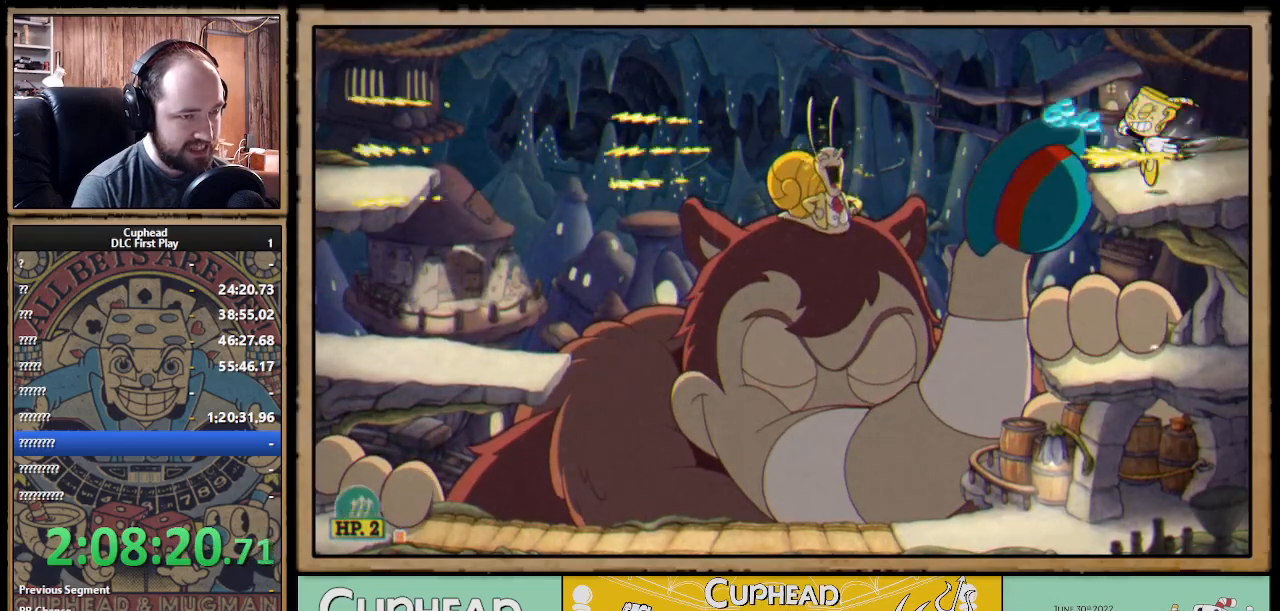
{"buttons": ["X", "R1"], "left_stick": "left", "right_stick": "center", "events": [[33, "L1", "up"]]}
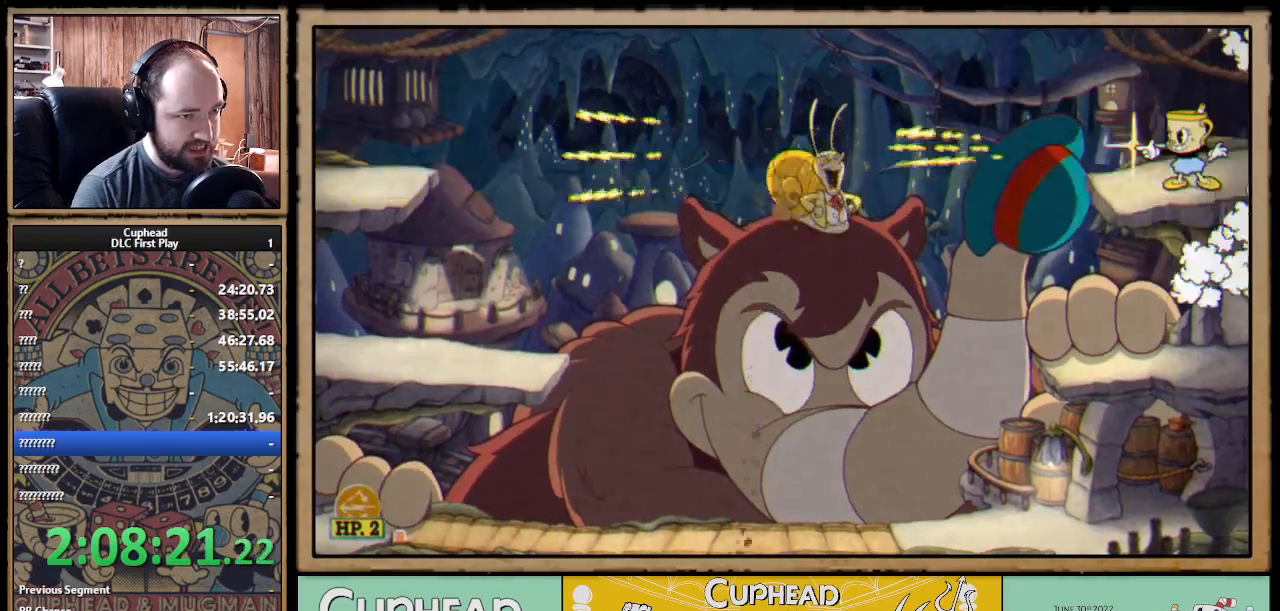
{"buttons": ["X", "R1"], "left_stick": "left", "right_stick": "center", "events": []}
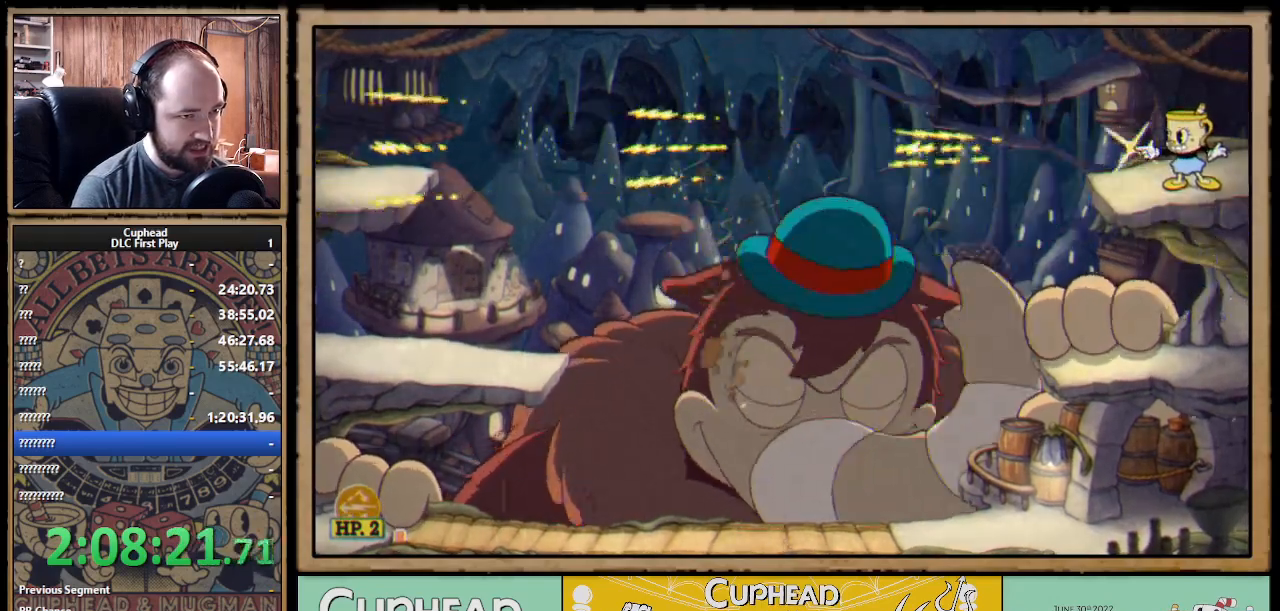
{"buttons": ["X", "R1"], "left_stick": "left", "right_stick": "center", "events": [[167, "left_stick", "down-left"], [233, "A", "down"], [300, "A", "up"], [300, "left_stick", "left"]]}
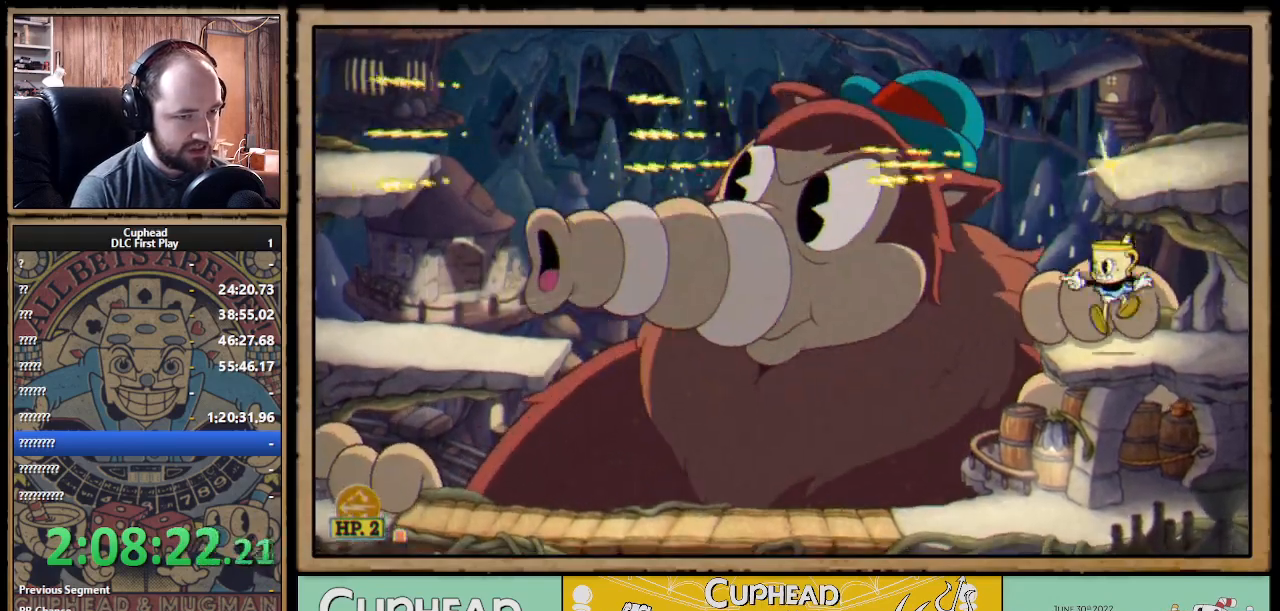
{"buttons": ["X", "R1"], "left_stick": "left", "right_stick": "center", "events": [[200, "B", "down"], [300, "B", "up"]]}
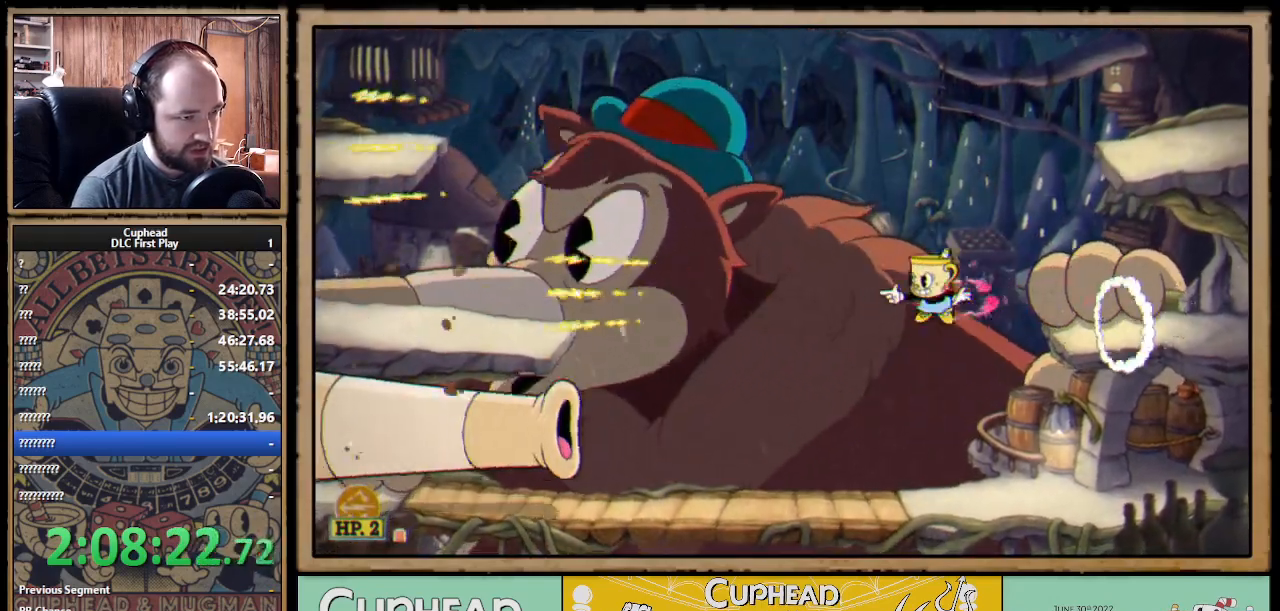
{"buttons": ["A", "X", "R1"], "left_stick": "center", "right_stick": "center", "events": [[17, "left_stick", "up-left"], [417, "A", "down"], [433, "left_stick", "center"]]}
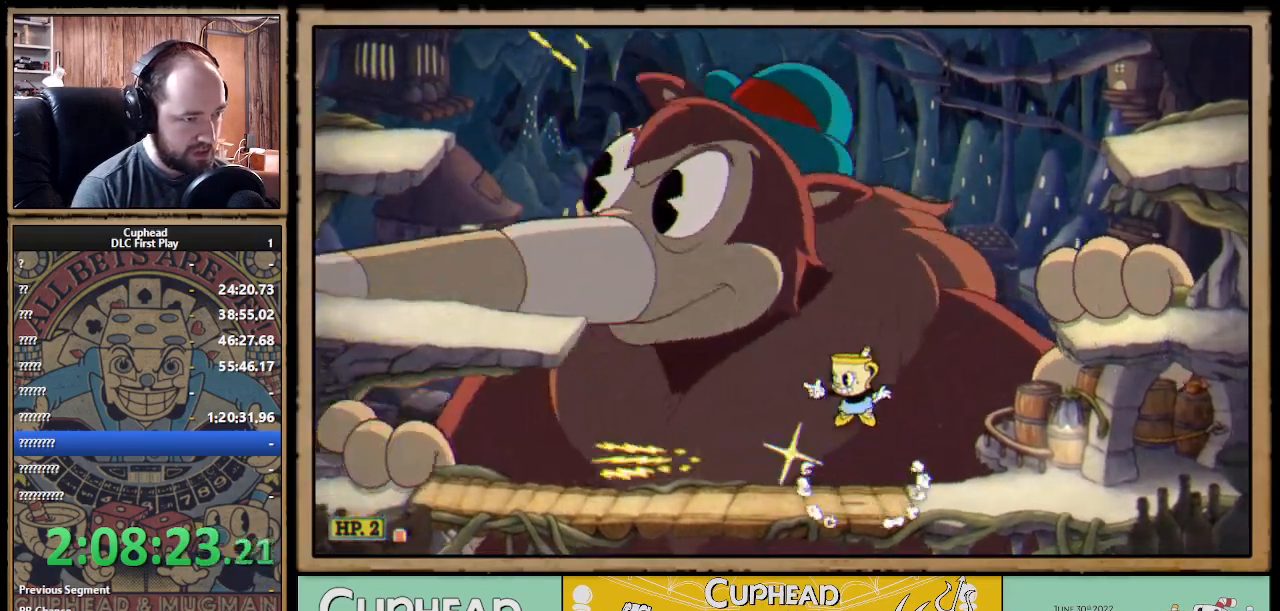
{"buttons": ["X", "R1"], "left_stick": "up-left", "right_stick": "center", "events": [[50, "A", "up"], [133, "left_stick", "left"], [367, "left_stick", "up-left"]]}
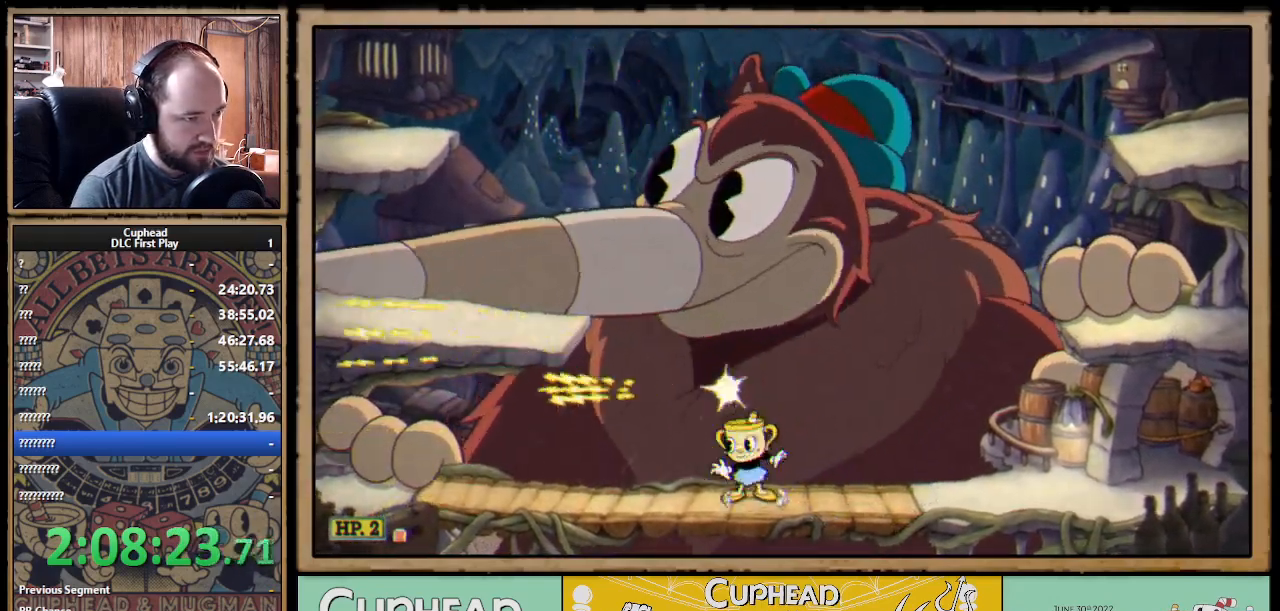
{"buttons": ["X", "R1"], "left_stick": "up-left", "right_stick": "center", "events": []}
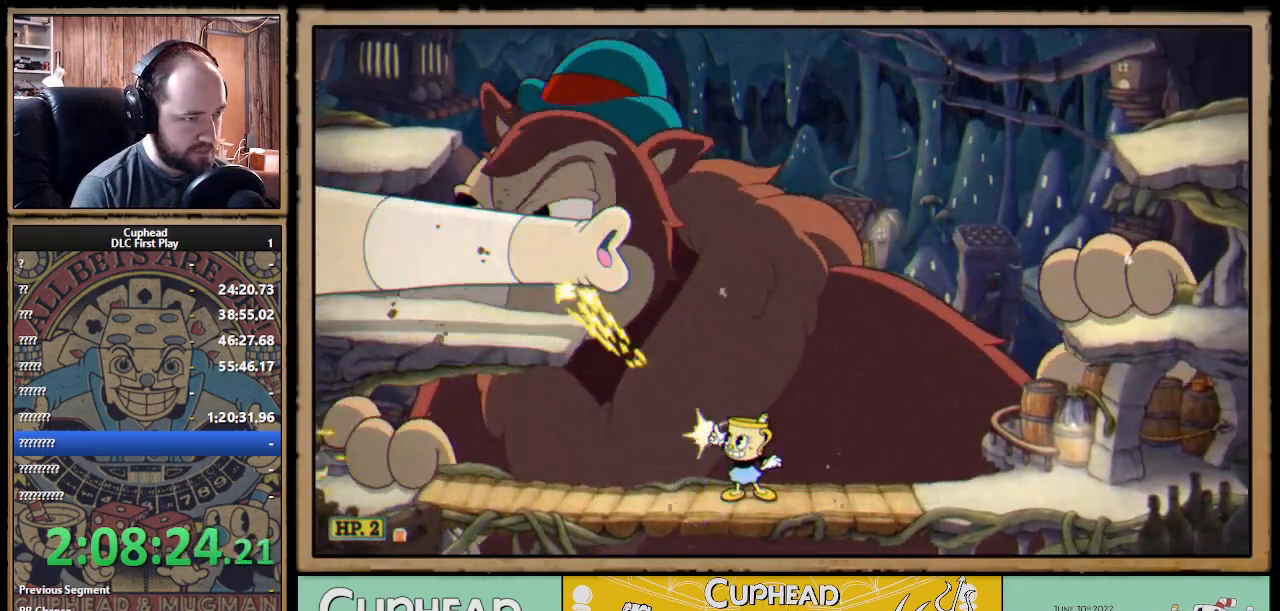
{"buttons": ["X", "R1"], "left_stick": "up-left", "right_stick": "center", "events": []}